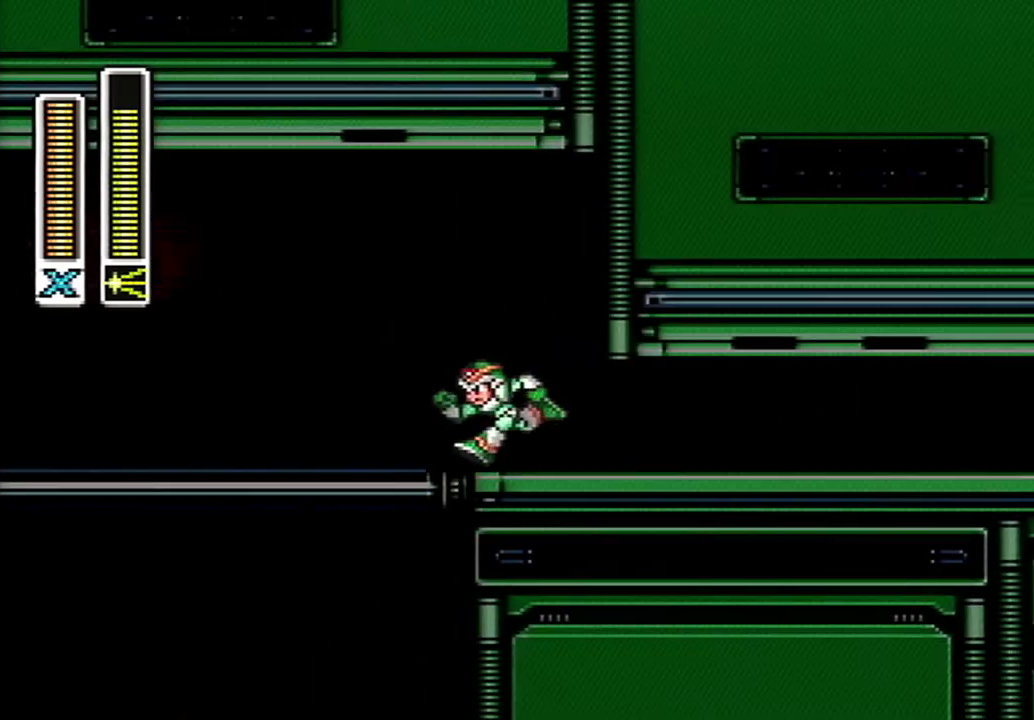
Gameplay with a controller (Nintendo layout); each line is a JSON object with the inputs held at the frame after it. "events" lists button and stick changes between this image and that frame as [ms after this image, input, new state], when the widget could be followed in between. Not read: L3 R3 SELECT.
{"buttons": ["DPAD_RIGHT"], "events": [[117, "DPAD_LEFT", "up"], [117, "DPAD_RIGHT", "down"]]}
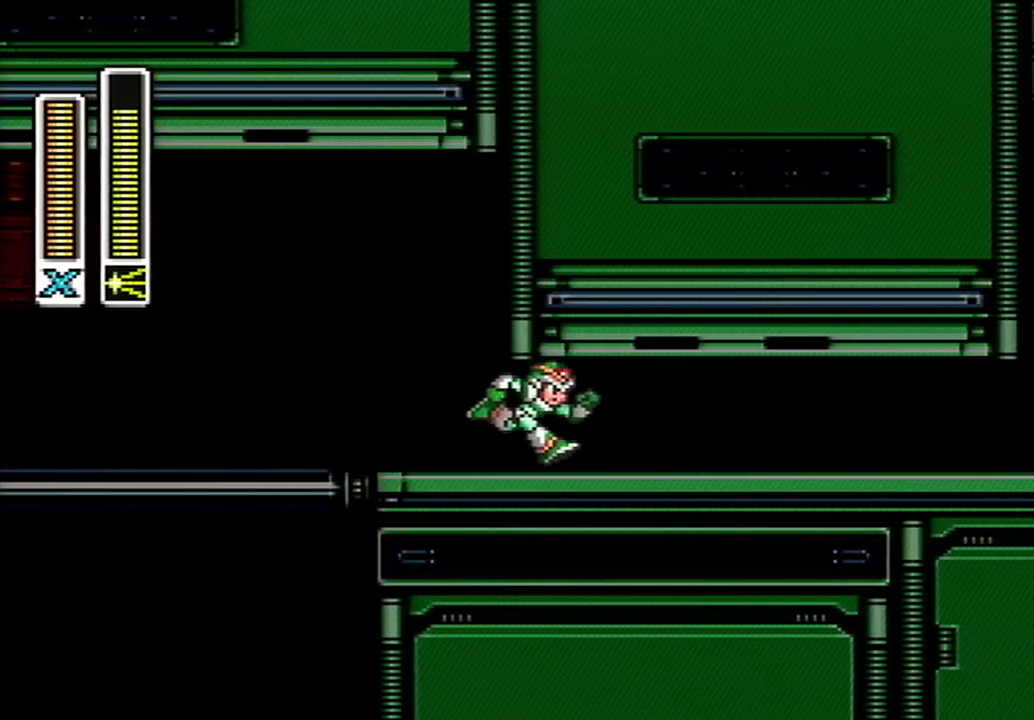
{"buttons": ["A", "DPAD_RIGHT"], "events": [[217, "A", "down"]]}
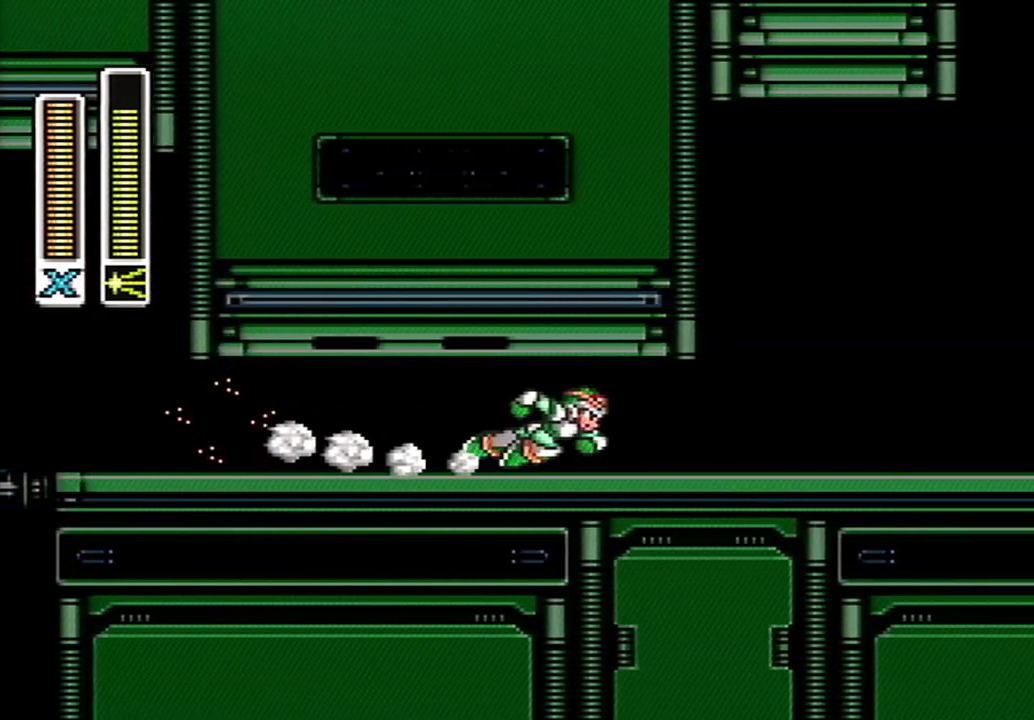
{"buttons": ["A", "DPAD_RIGHT"], "events": [[50, "X", "down"], [50, "Y", "down"], [150, "Y", "up"], [283, "X", "up"]]}
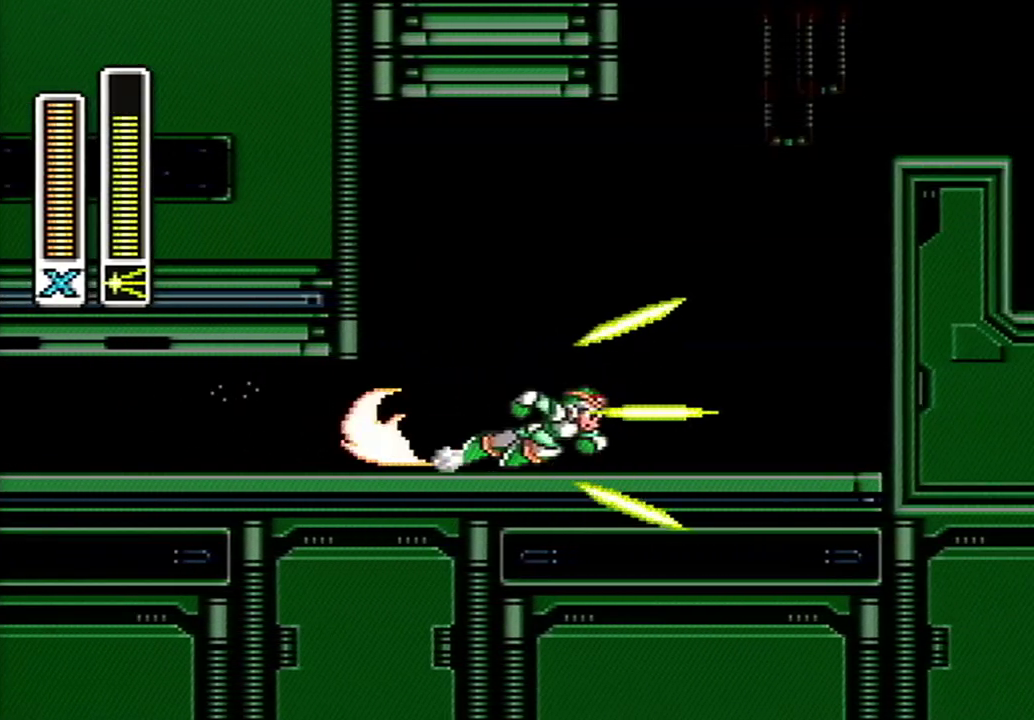
{"buttons": ["A", "B"], "events": [[33, "B", "down"], [367, "A", "up"], [433, "A", "down"], [500, "DPAD_RIGHT", "up"]]}
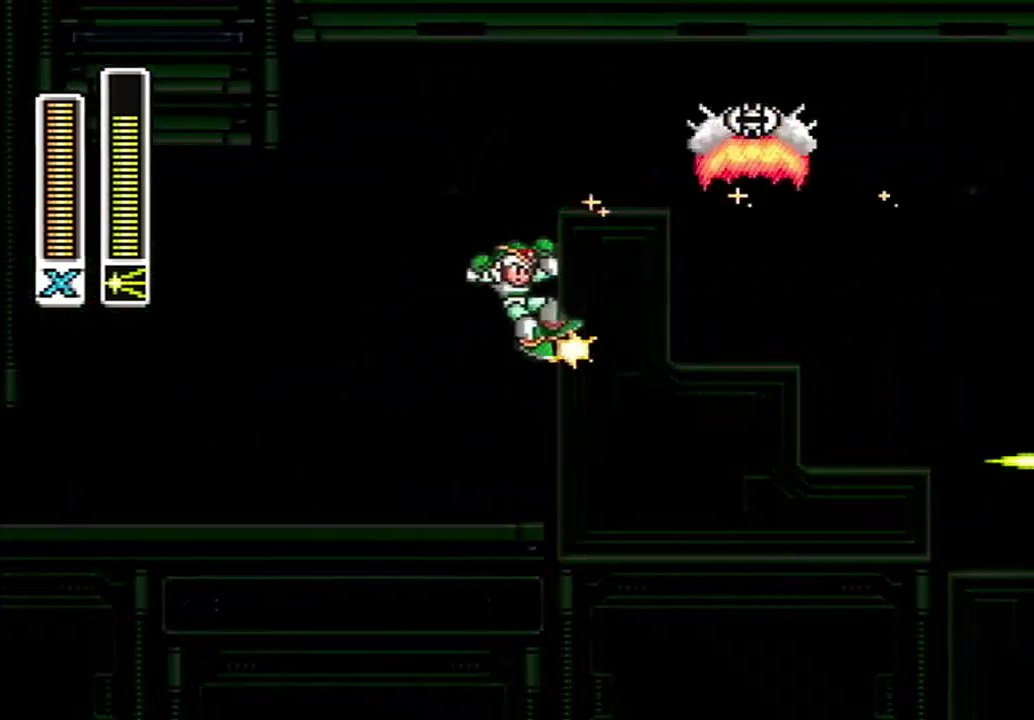
{"buttons": [], "events": [[467, "A", "up"], [500, "B", "up"]]}
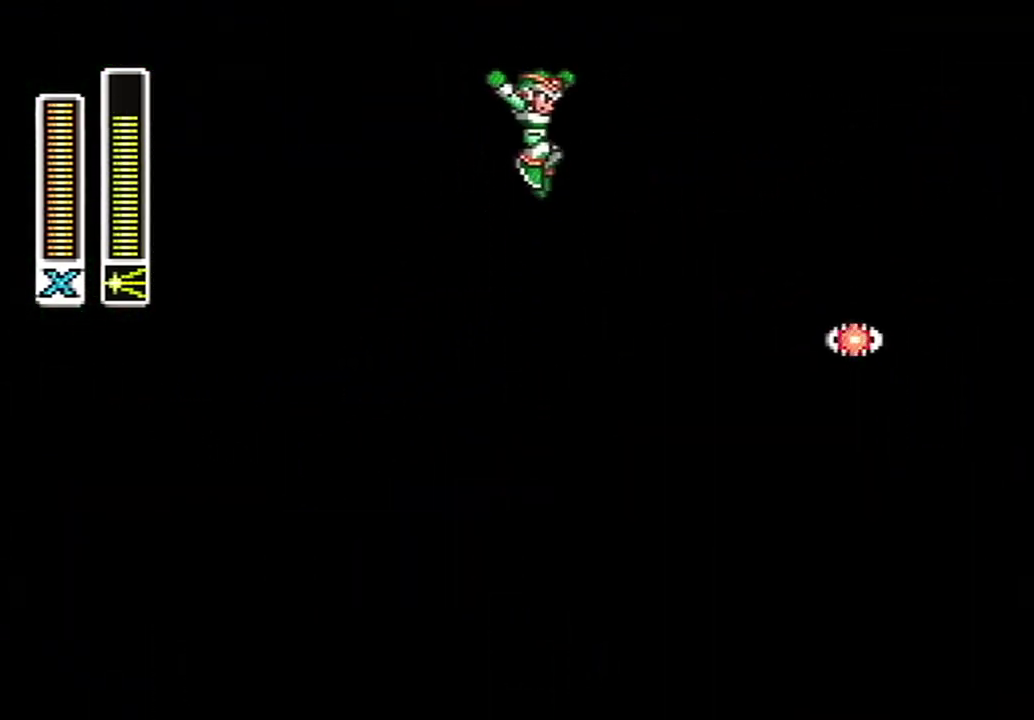
{"buttons": [], "events": []}
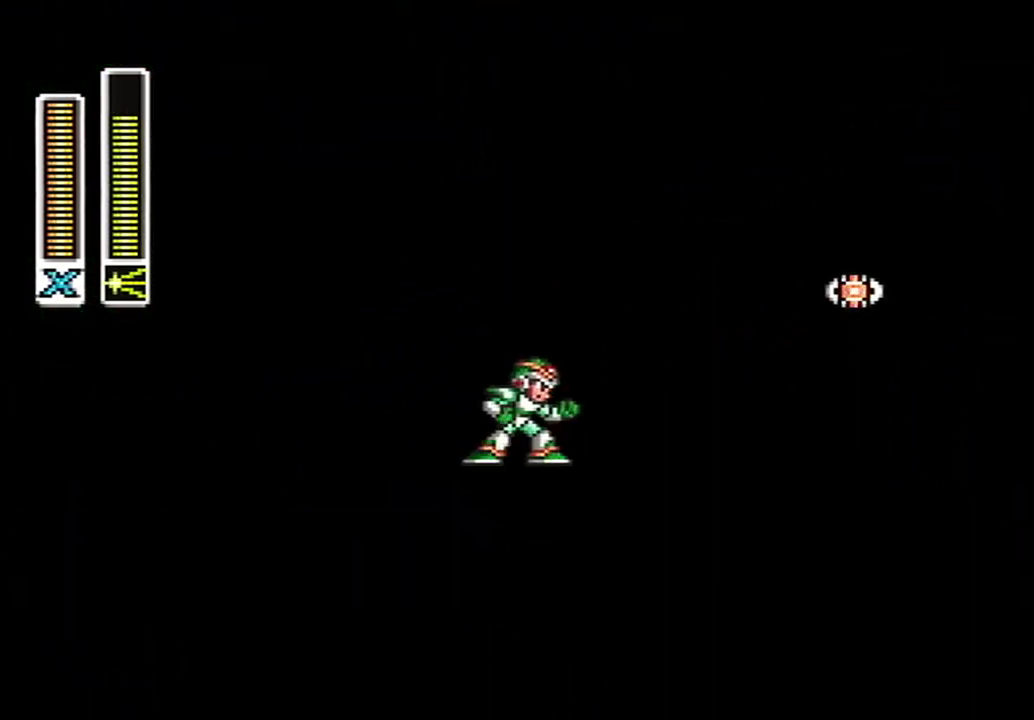
{"buttons": [], "events": []}
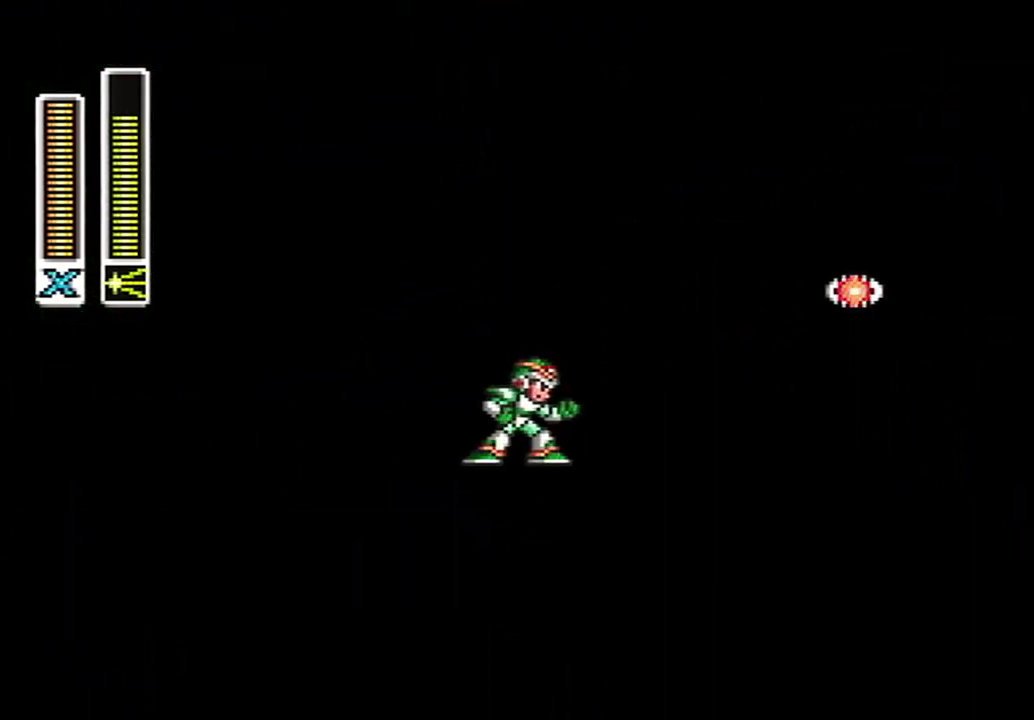
{"buttons": [], "events": []}
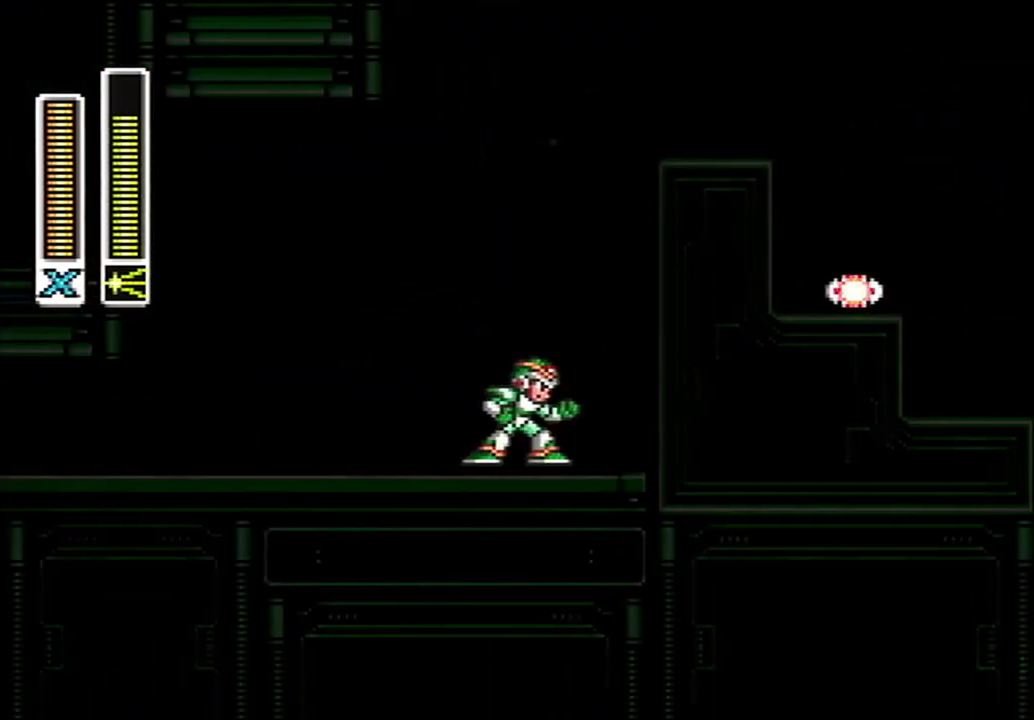
{"buttons": ["A", "B", "DPAD_RIGHT"], "events": [[83, "A", "down"], [83, "B", "down"], [250, "DPAD_RIGHT", "down"], [400, "A", "up"], [467, "A", "down"]]}
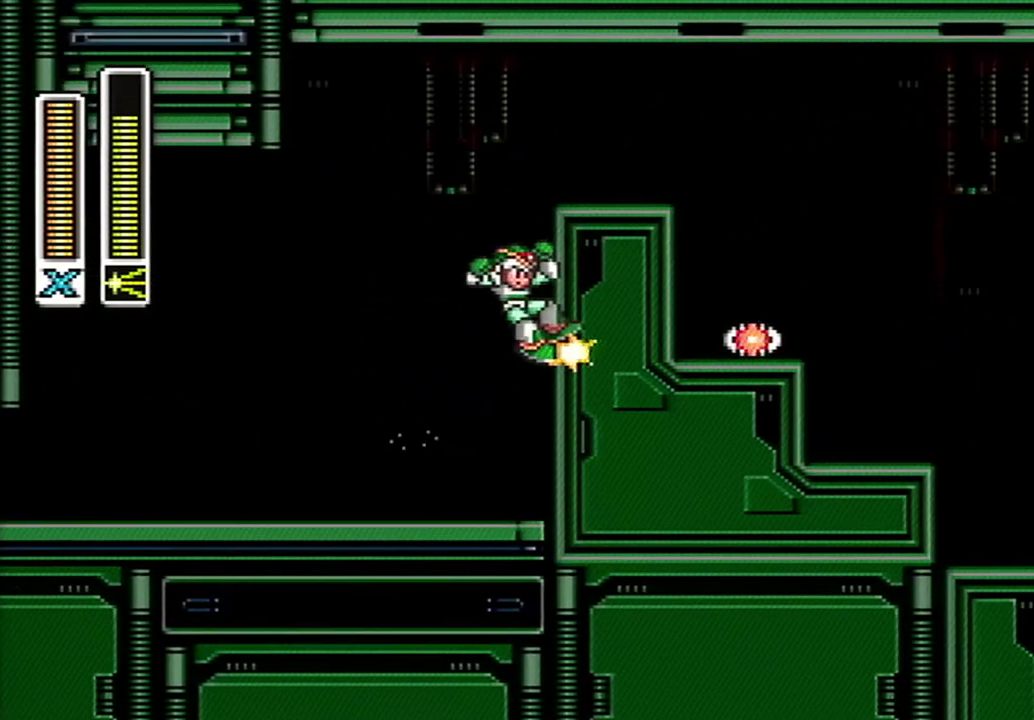
{"buttons": [], "events": [[367, "A", "up"], [367, "DPAD_RIGHT", "up"], [433, "B", "up"]]}
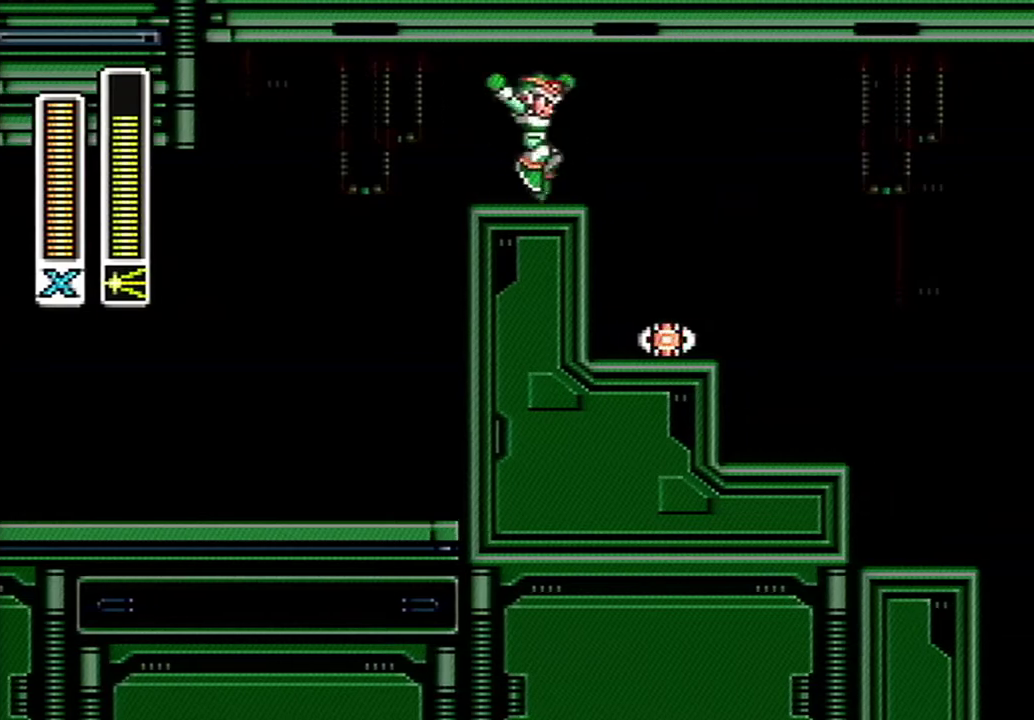
{"buttons": ["Y"], "events": [[250, "Y", "down"], [317, "L1", "down"], [500, "L1", "up"]]}
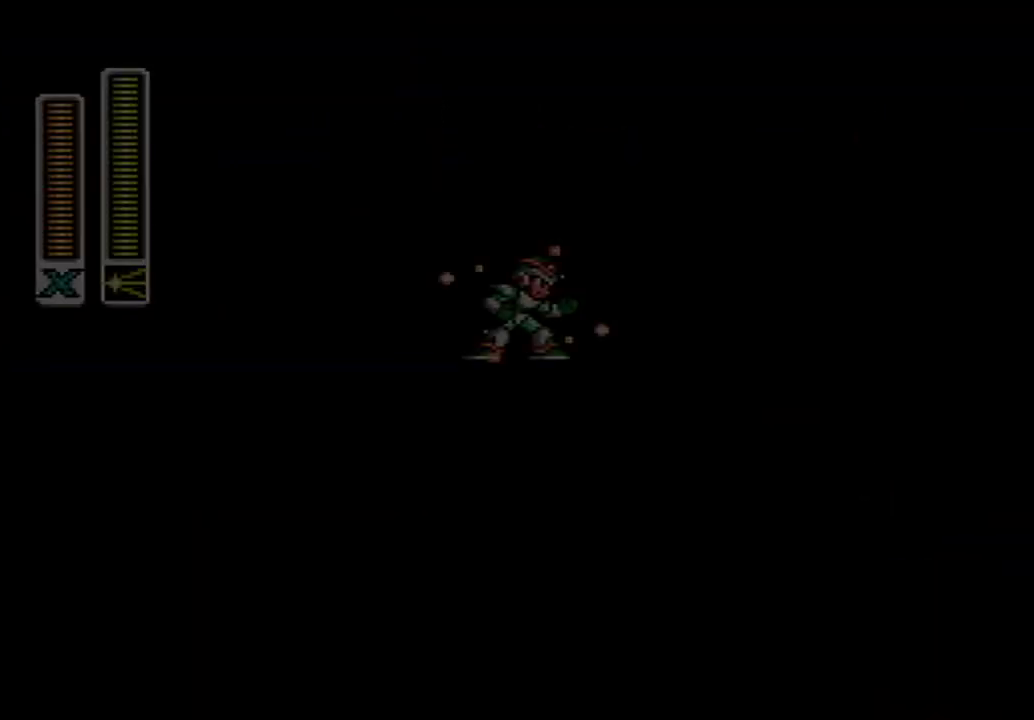
{"buttons": ["A", "B", "Y", "DPAD_RIGHT"], "events": [[400, "DPAD_RIGHT", "down"], [433, "A", "down"], [433, "B", "down"]]}
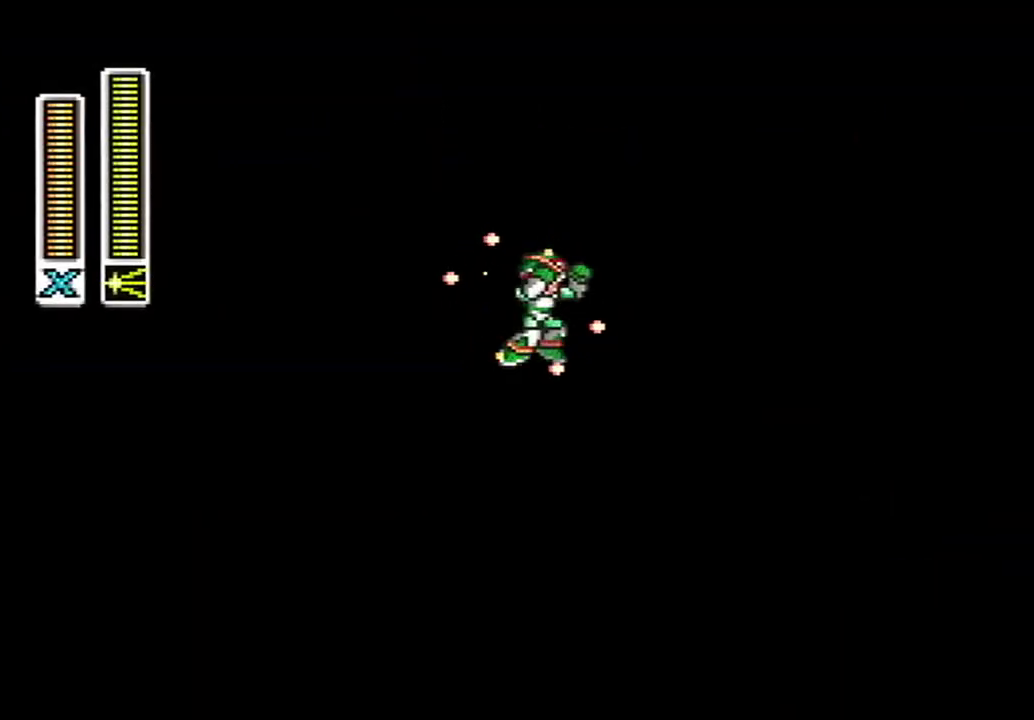
{"buttons": ["Y", "DPAD_RIGHT"], "events": [[467, "A", "up"], [500, "B", "up"]]}
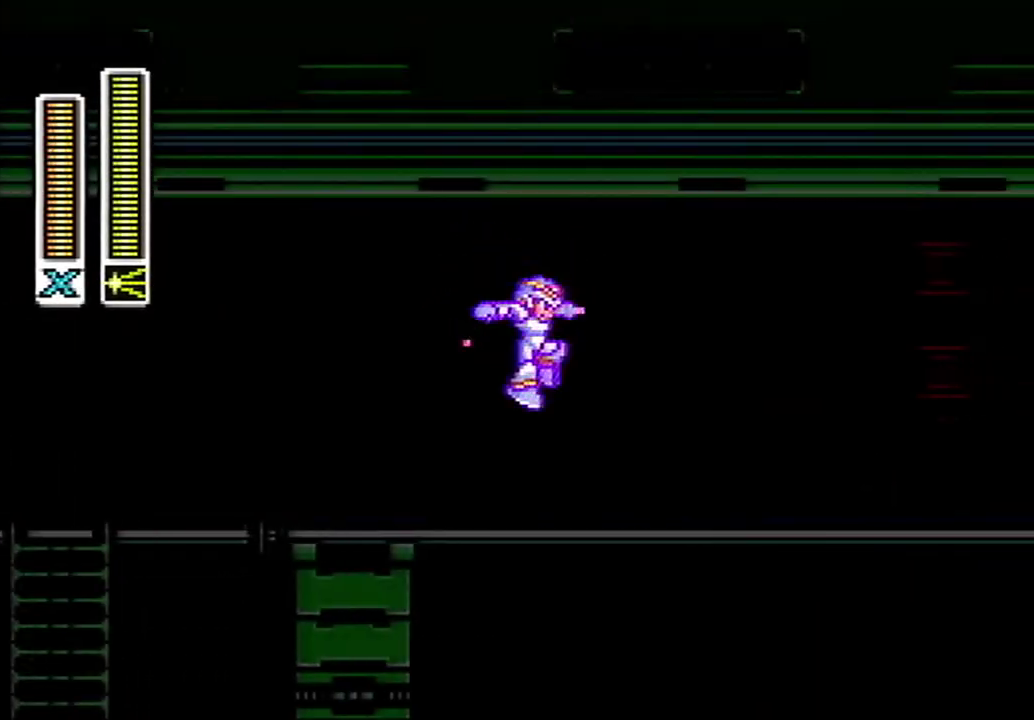
{"buttons": ["A", "X", "Y", "DPAD_RIGHT"], "events": [[250, "A", "down"], [300, "X", "down"]]}
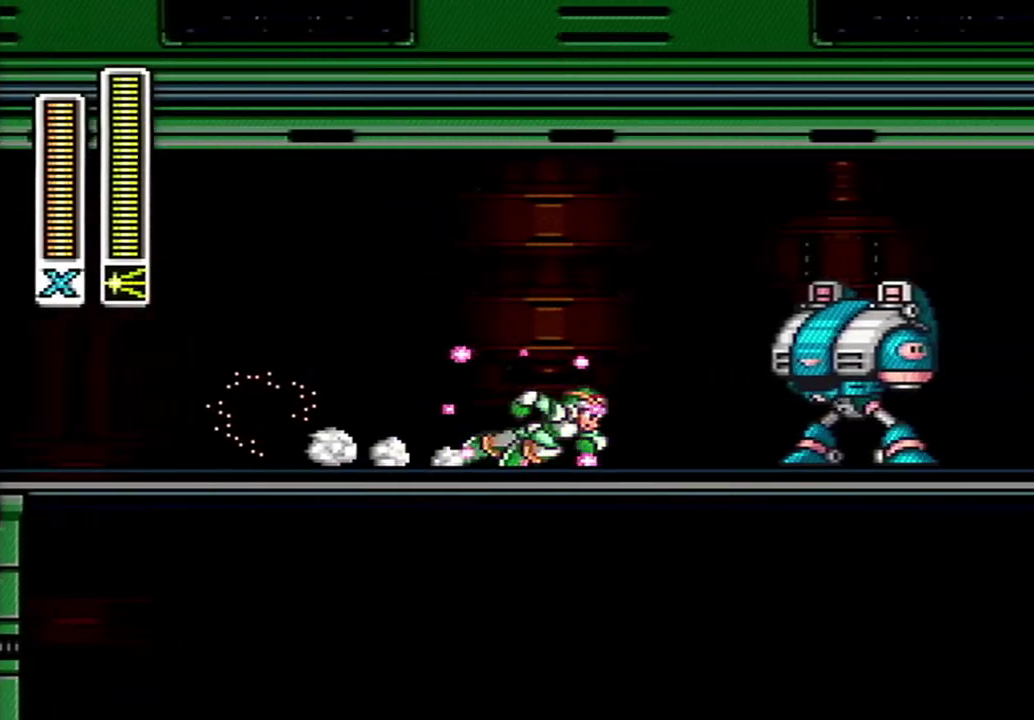
{"buttons": ["DPAD_RIGHT"], "events": [[117, "X", "up"], [117, "Y", "up"], [217, "B", "down"], [500, "A", "up"], [500, "B", "up"]]}
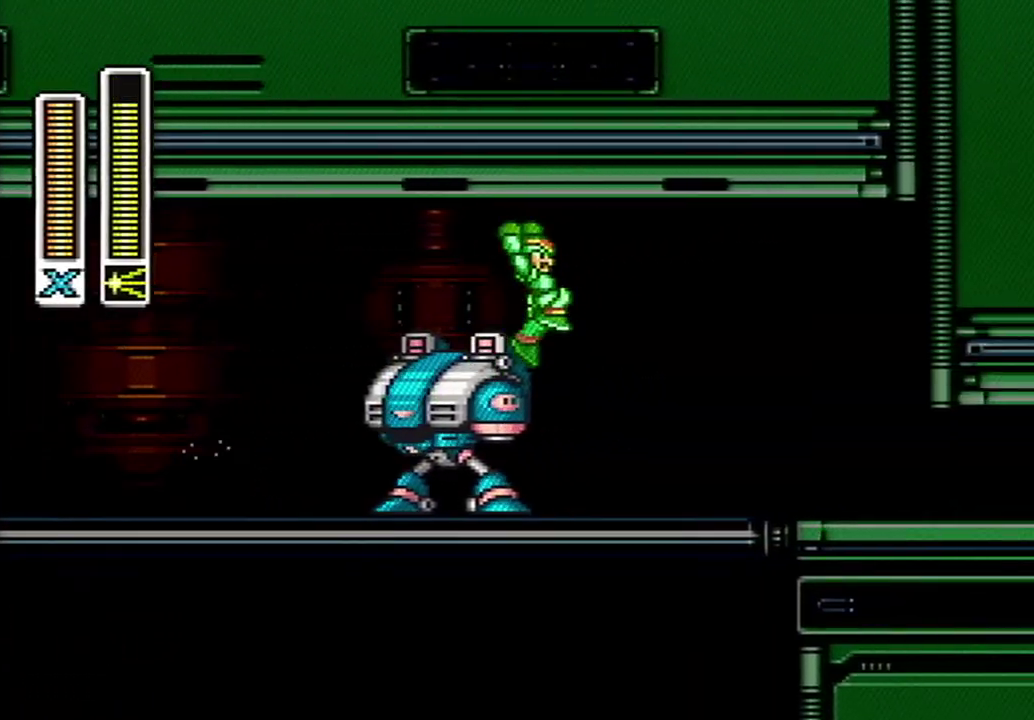
{"buttons": ["A", "DPAD_RIGHT"], "events": [[467, "A", "down"]]}
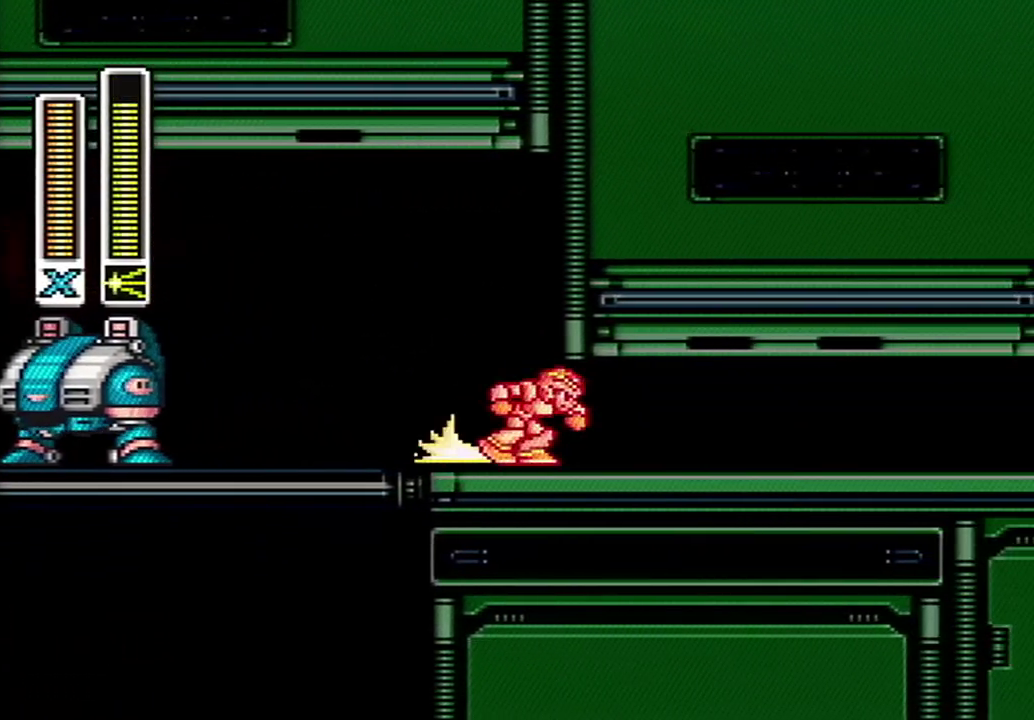
{"buttons": ["A", "X", "Y", "DPAD_RIGHT"], "events": [[300, "A", "up"], [367, "A", "down"], [500, "X", "down"], [500, "Y", "down"]]}
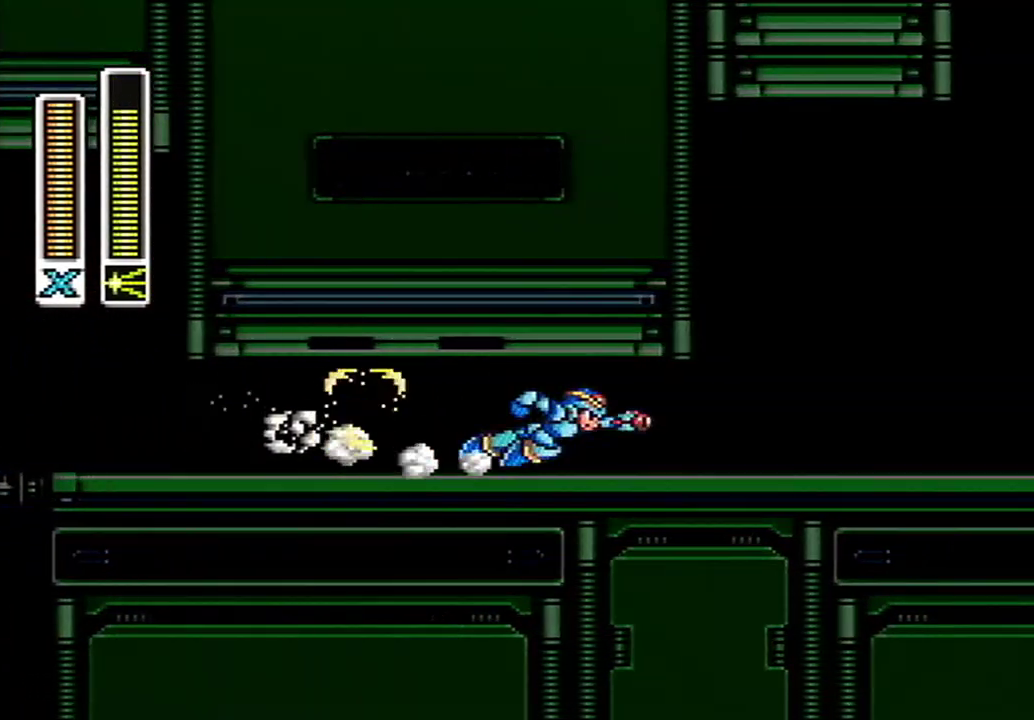
{"buttons": ["A", "DPAD_RIGHT"], "events": [[183, "Y", "up"], [283, "X", "up"], [333, "A", "up"], [400, "A", "down"]]}
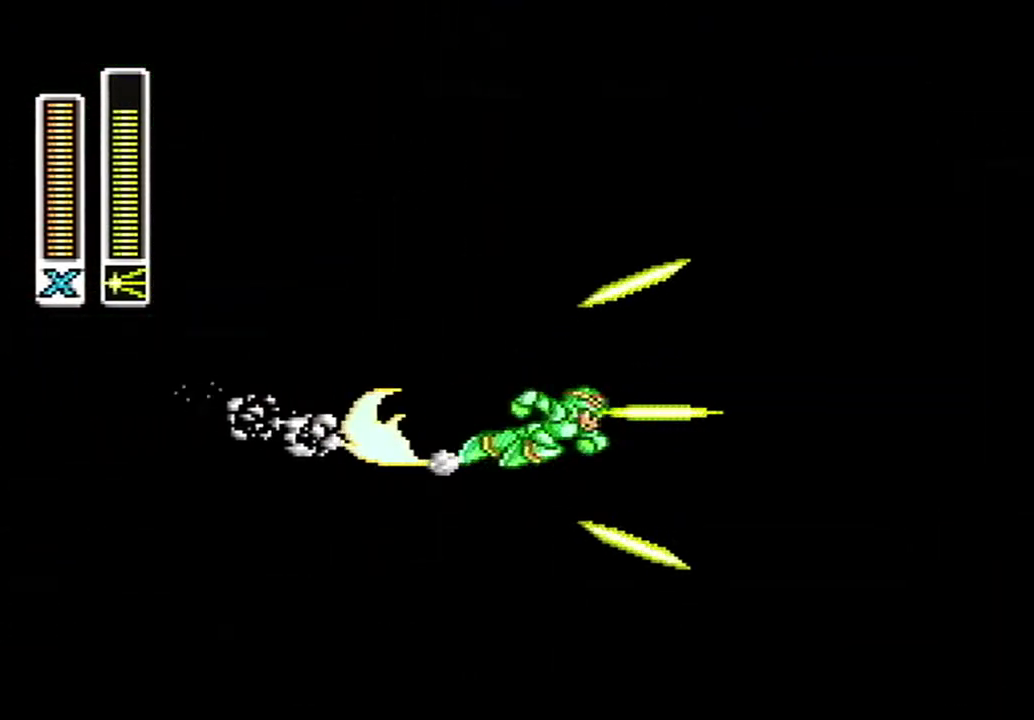
{"buttons": ["A", "B", "DPAD_RIGHT"], "events": [[67, "B", "down"], [333, "A", "up"], [400, "A", "down"]]}
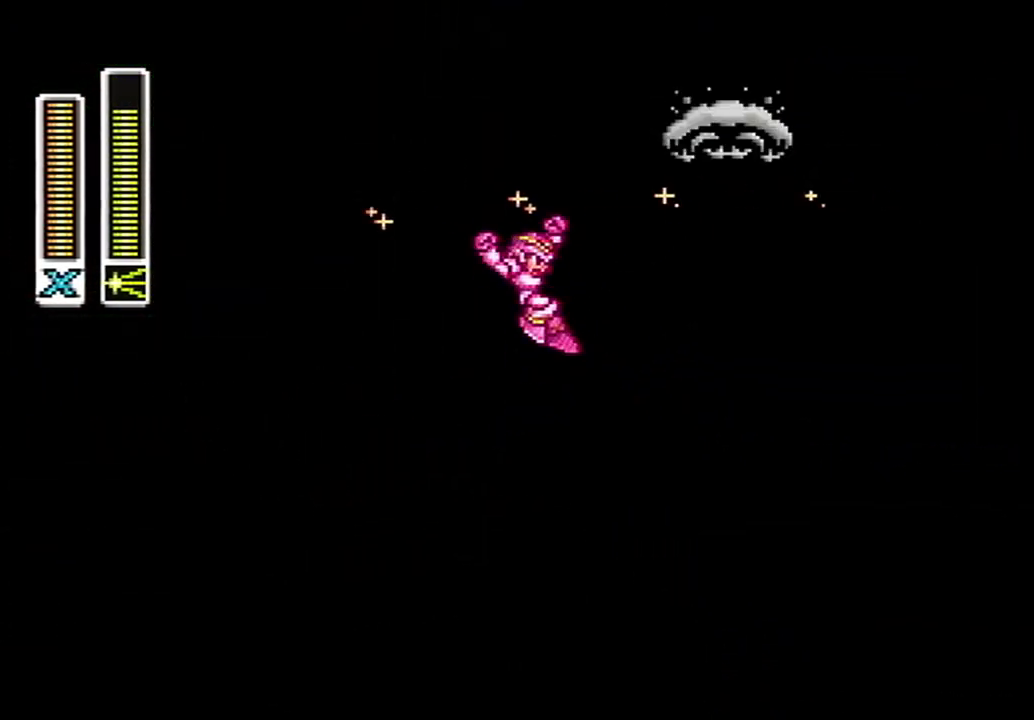
{"buttons": ["DPAD_RIGHT"], "events": [[367, "B", "up"], [400, "A", "up"]]}
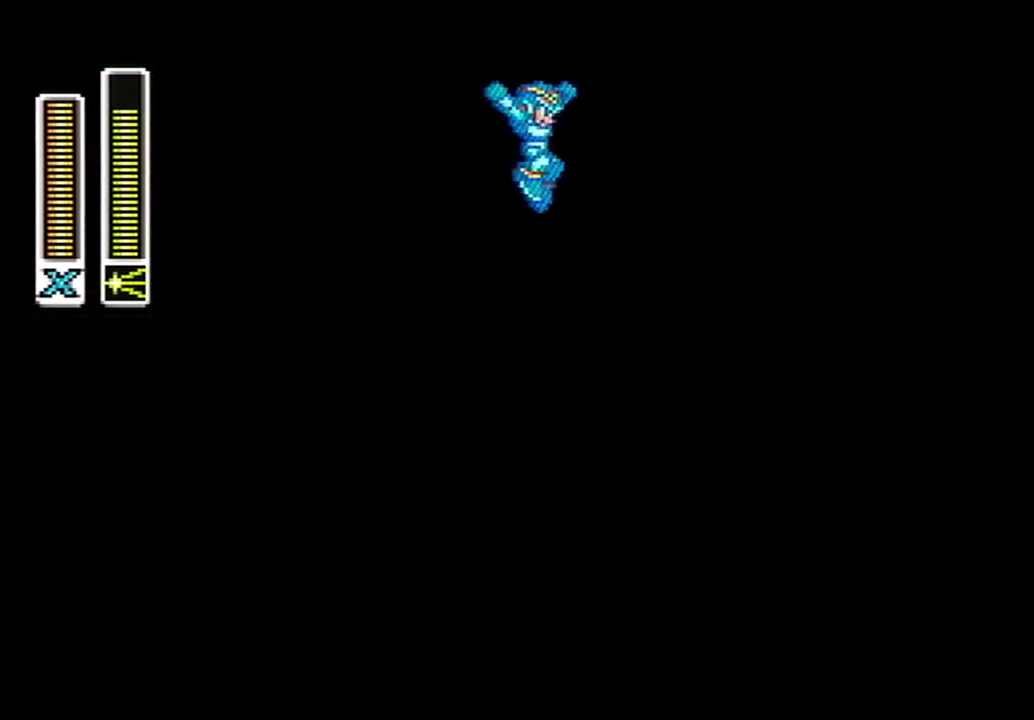
{"buttons": ["A", "B", "DPAD_RIGHT"], "events": [[500, "A", "down"], [500, "B", "down"]]}
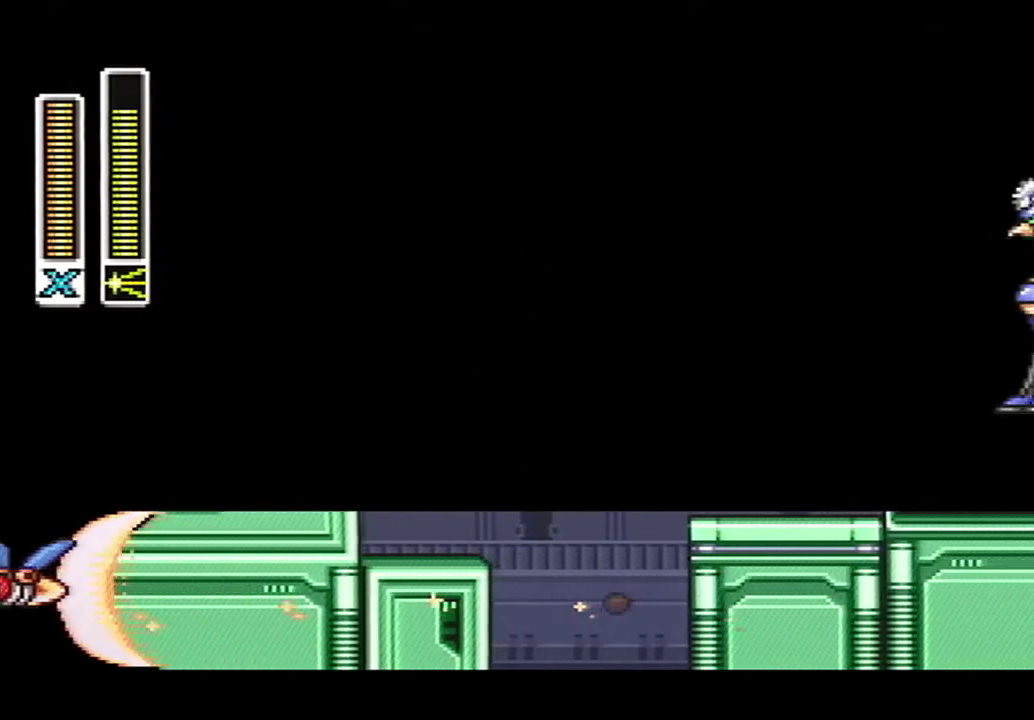
{"buttons": ["DPAD_RIGHT"], "events": [[433, "A", "up"], [467, "B", "up"]]}
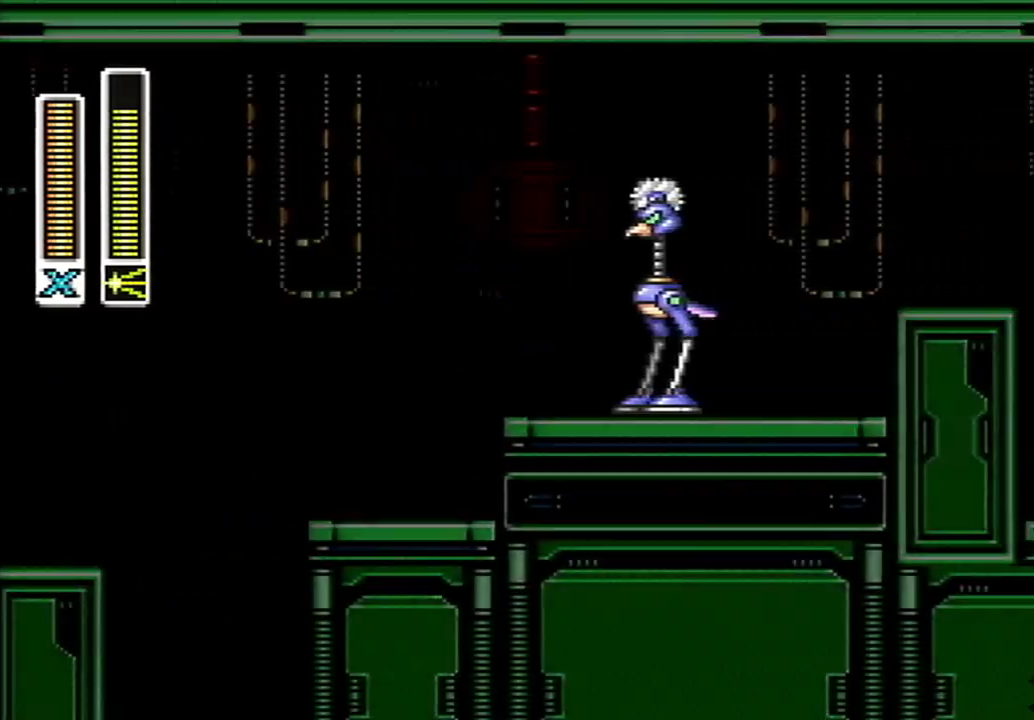
{"buttons": ["A", "B", "DPAD_RIGHT"], "events": [[150, "A", "down"], [150, "B", "down"]]}
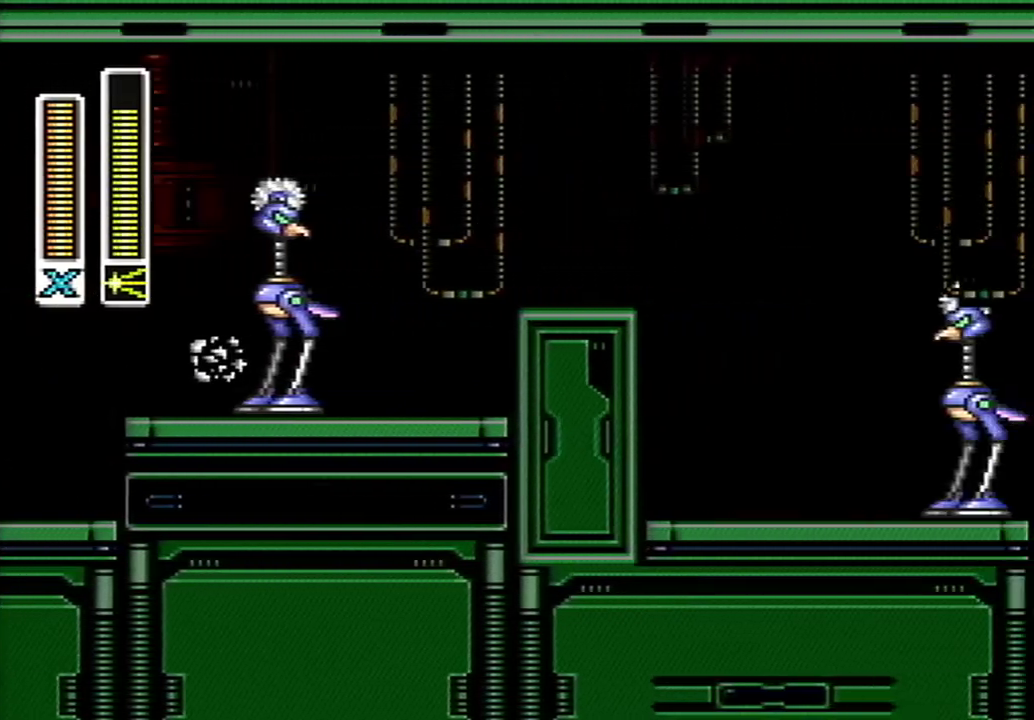
{"buttons": ["DPAD_RIGHT"], "events": [[150, "A", "up"], [150, "B", "up"]]}
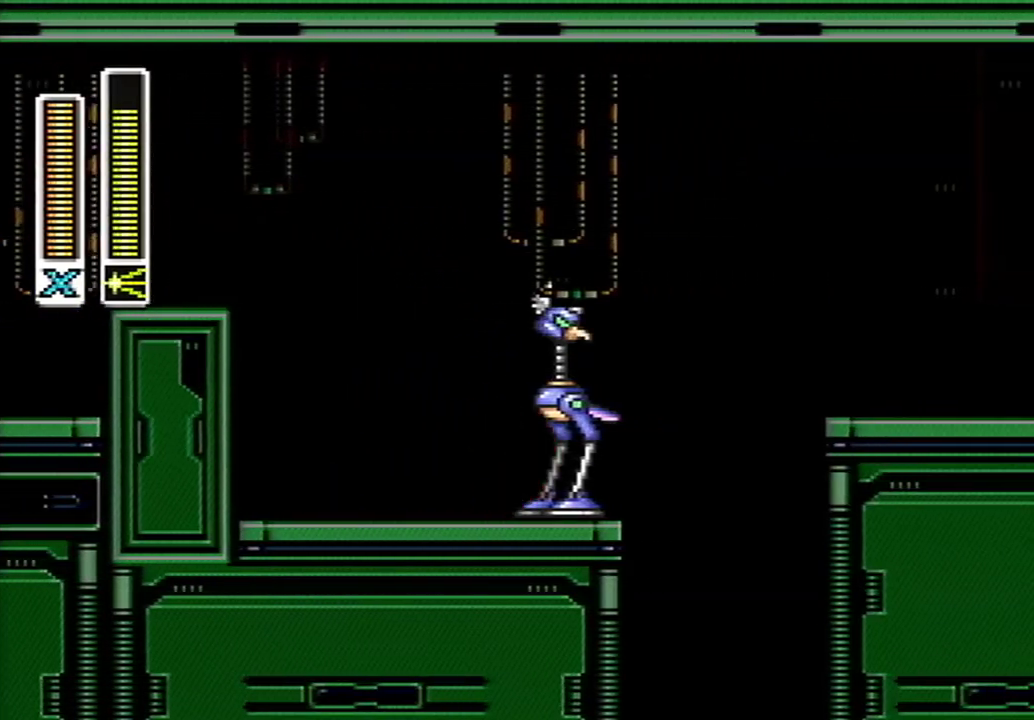
{"buttons": ["DPAD_RIGHT"], "events": [[50, "A", "down"], [83, "B", "down"], [250, "A", "up"], [283, "B", "up"]]}
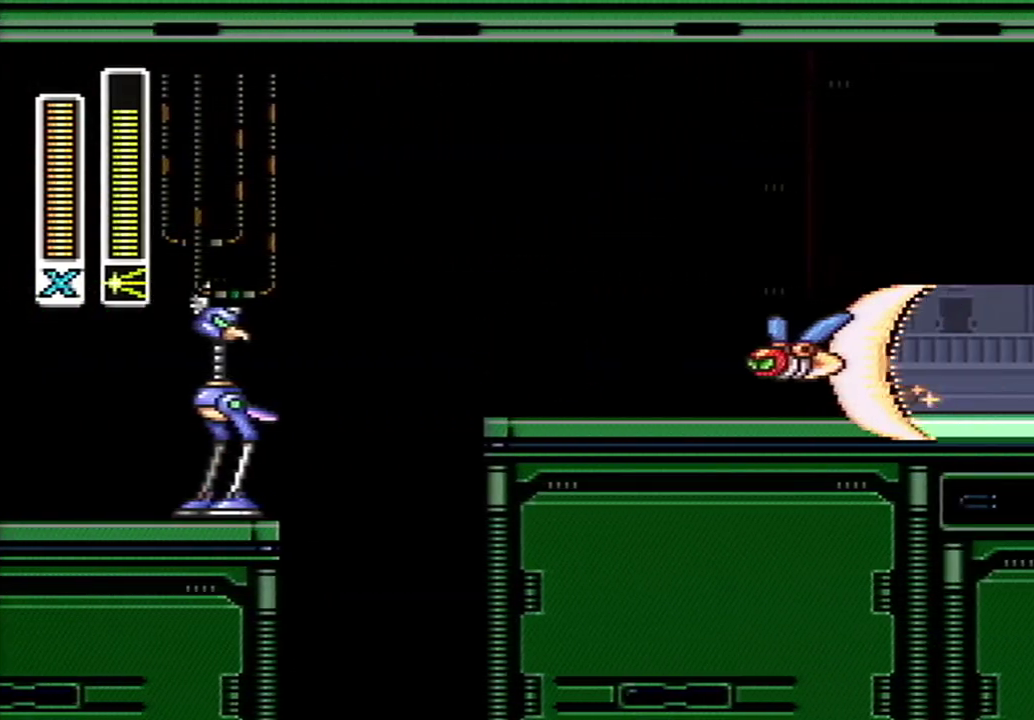
{"buttons": ["A"], "events": [[117, "DPAD_RIGHT", "up"], [117, "Y", "down"], [250, "Y", "up"], [300, "DPAD_RIGHT", "down"], [400, "A", "down"], [500, "DPAD_RIGHT", "up"]]}
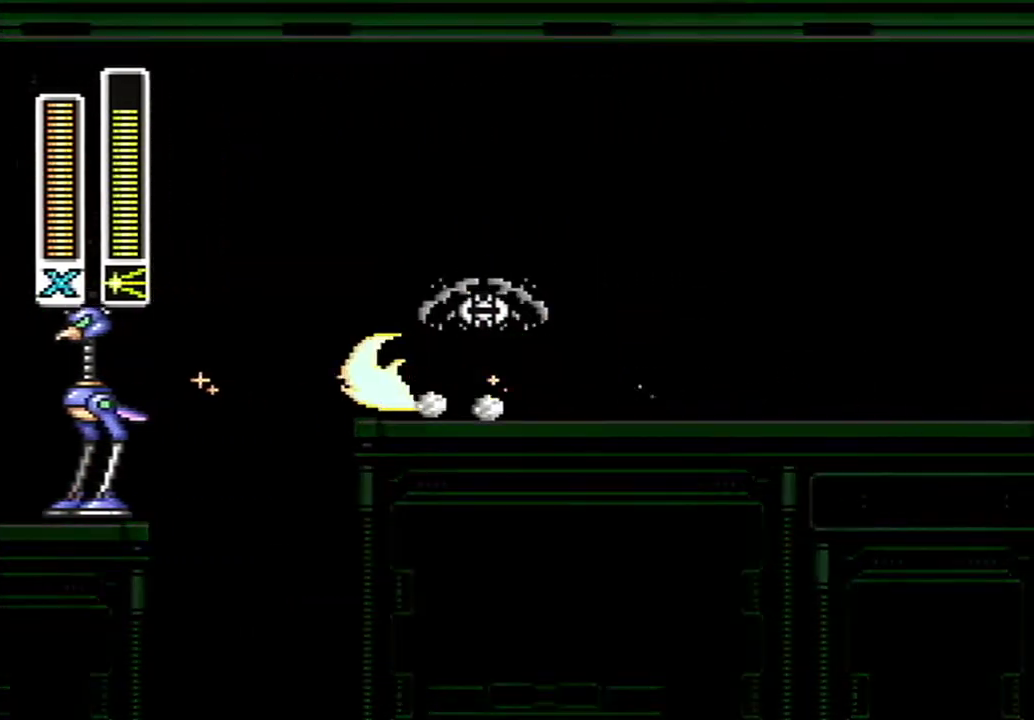
{"buttons": ["DPAD_LEFT"], "events": [[33, "A", "up"], [150, "DPAD_LEFT", "down"], [250, "B", "down"], [317, "B", "up"]]}
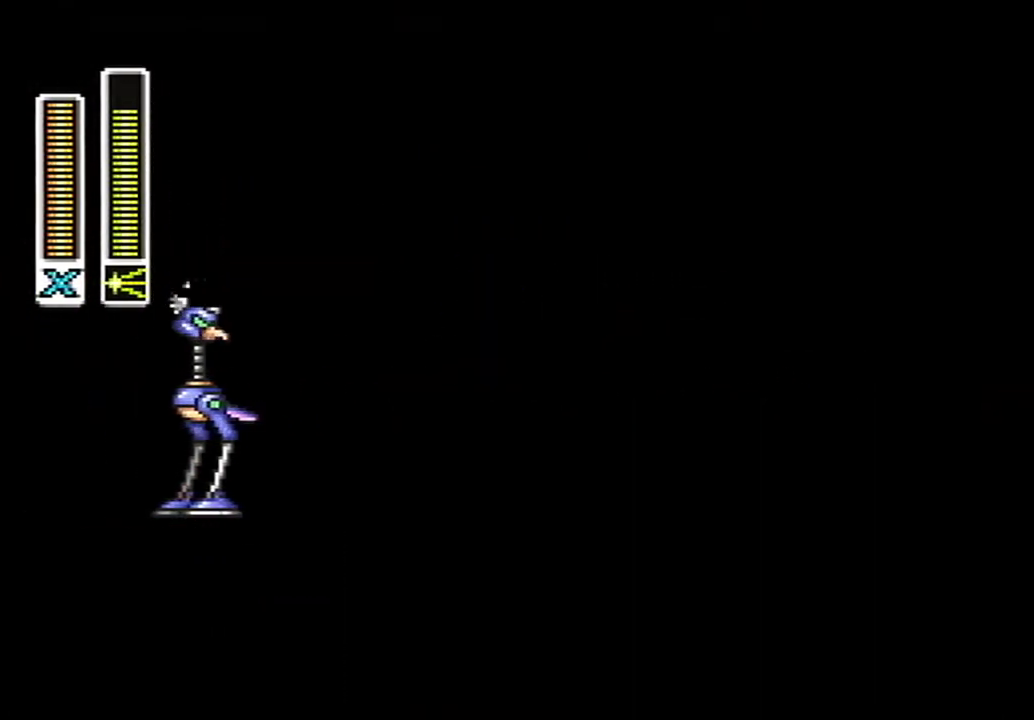
{"buttons": [], "events": [[50, "DPAD_LEFT", "up"], [117, "DPAD_RIGHT", "down"], [217, "DPAD_RIGHT", "up"]]}
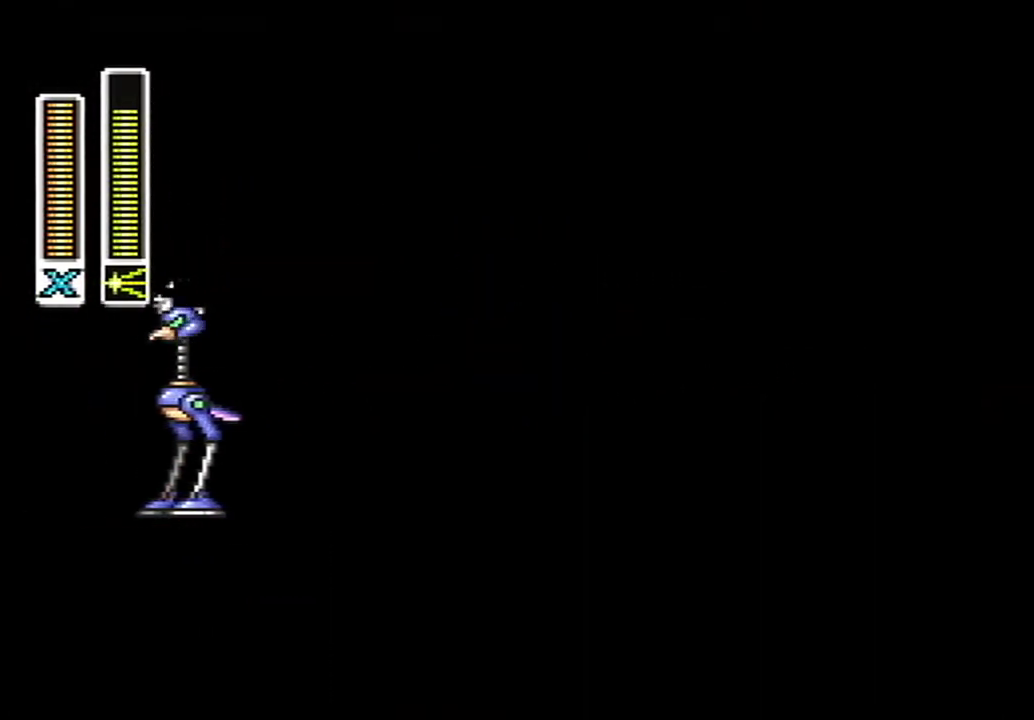
{"buttons": [], "events": []}
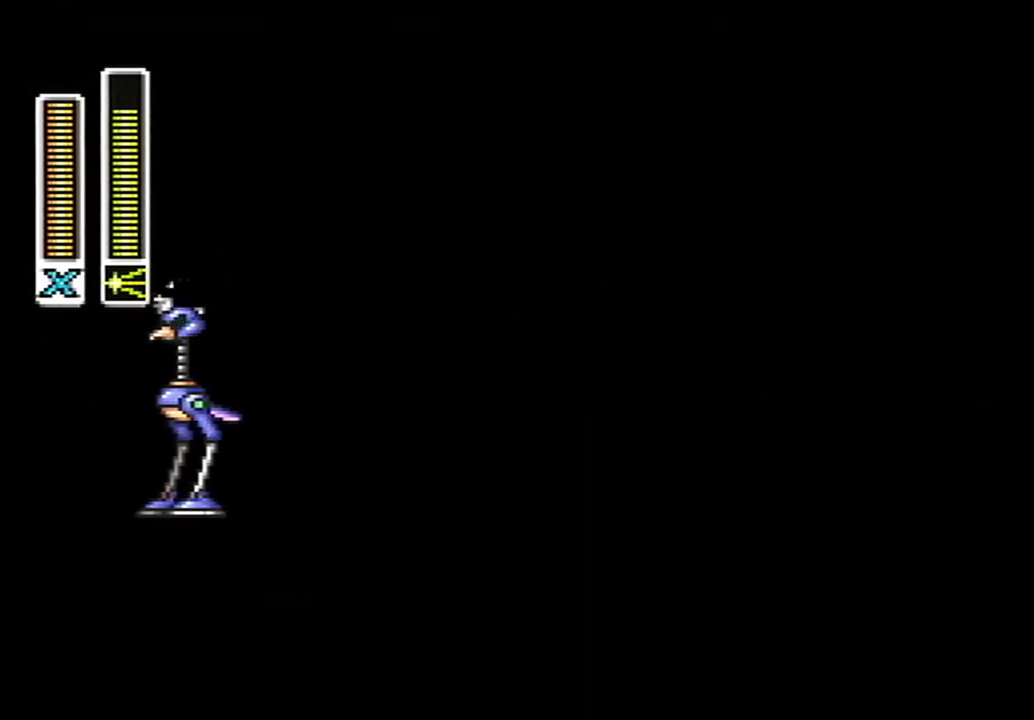
{"buttons": ["A", "DPAD_RIGHT"], "events": [[433, "DPAD_RIGHT", "down"], [467, "A", "down"]]}
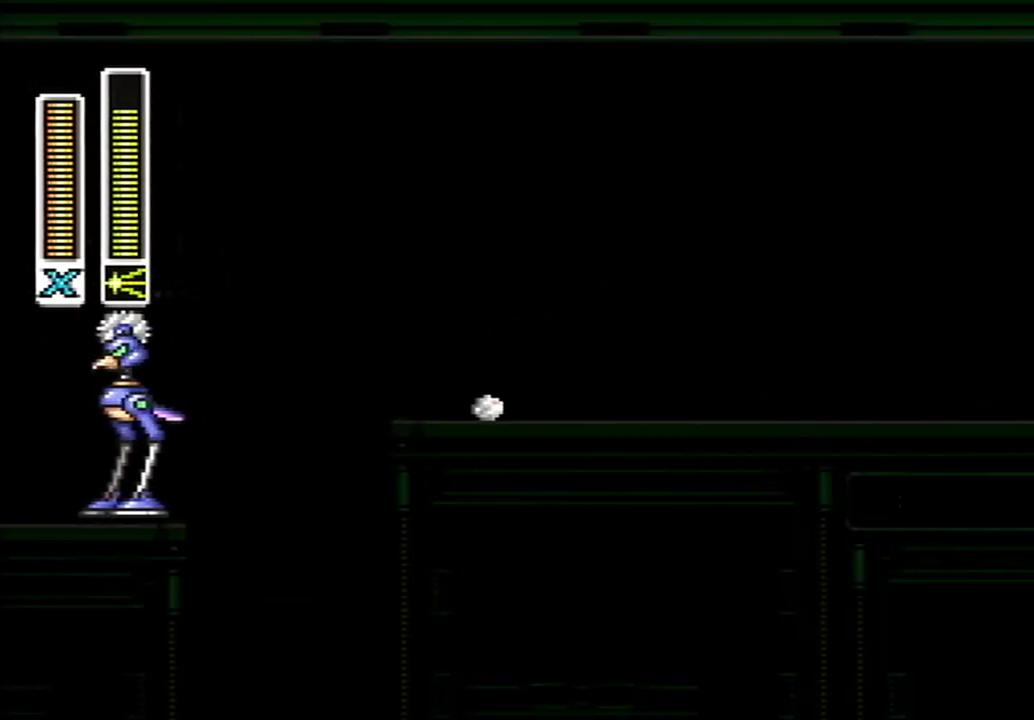
{"buttons": [], "events": [[67, "X", "down"], [67, "Y", "down"], [117, "X", "up"], [217, "B", "down"], [400, "A", "up"], [400, "DPAD_RIGHT", "up"], [467, "B", "up"], [500, "Y", "up"]]}